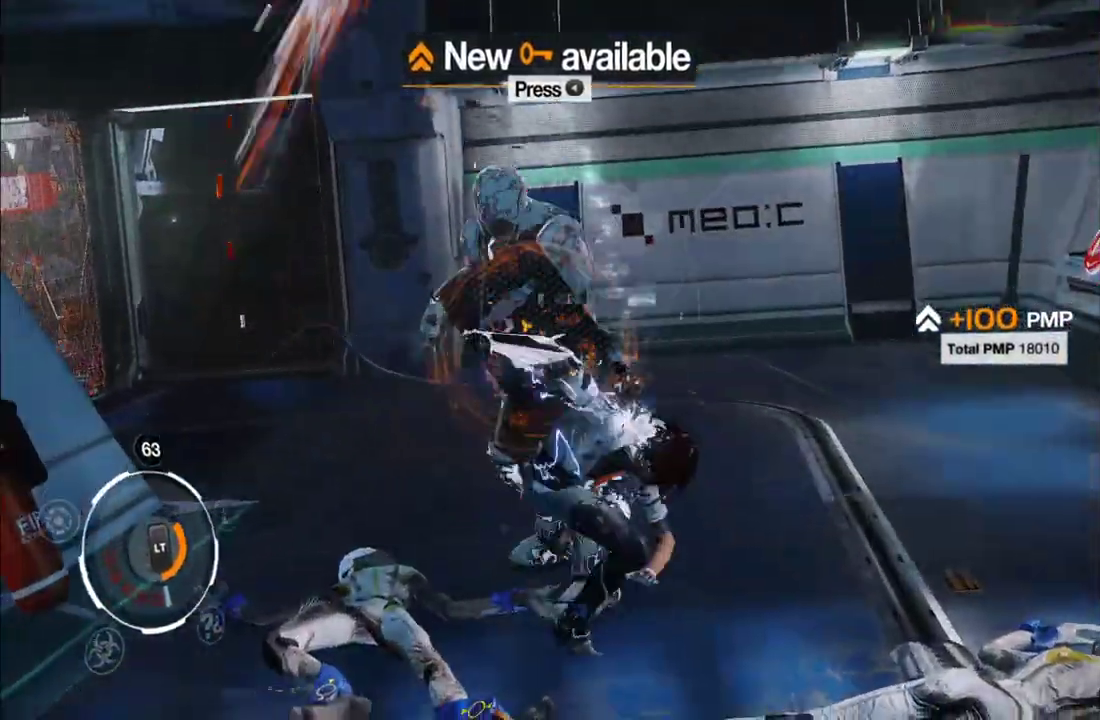
Gameplay with a controller (Xbox layout); each line is a JSON object with the inputs held at the frame after it. "events" lists button and stick changes between this image and that frame as [ms after this image, input, new state], when the widget could be followed in between. This overlay highlights the sticks when they move; stick clicks (L3 R3) are not distinguishable. Not read: L3 R3.
{"buttons": ["L1"], "left_stick": "center", "right_stick": "center", "events": [[33, "Y", "up"], [150, "Y", "down"], [250, "Y", "up"], [417, "L1", "down"]]}
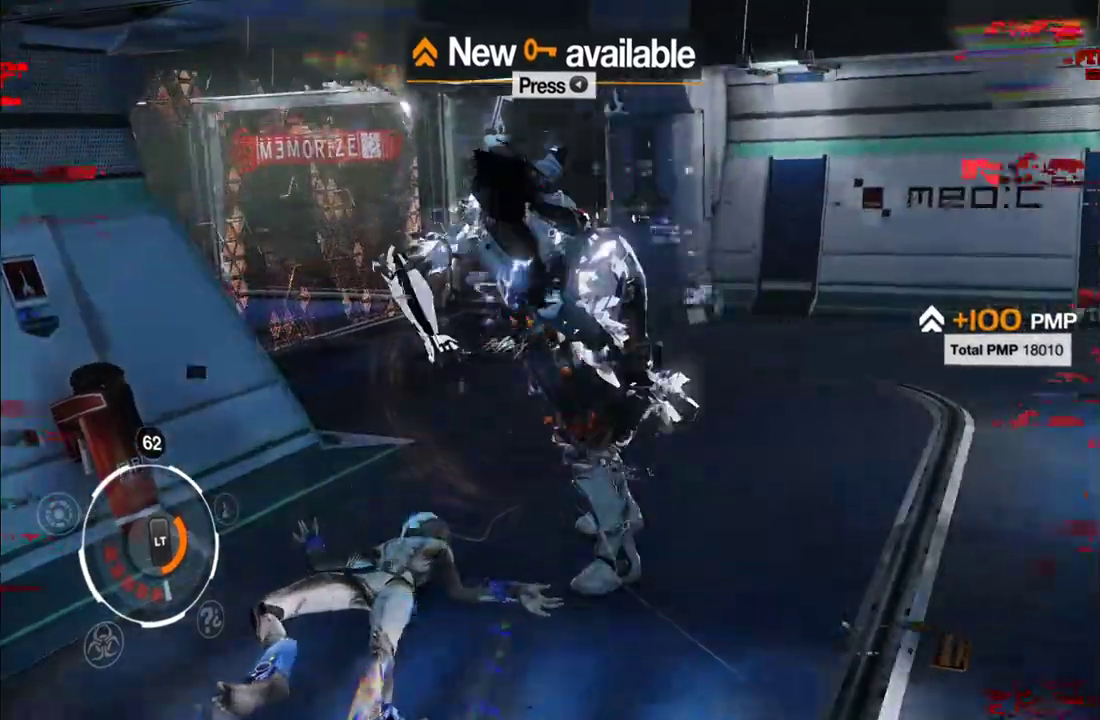
{"buttons": ["L1"], "left_stick": "center", "right_stick": "right", "events": [[50, "right_stick", "down"], [183, "right_stick", "down-right"], [450, "right_stick", "right"]]}
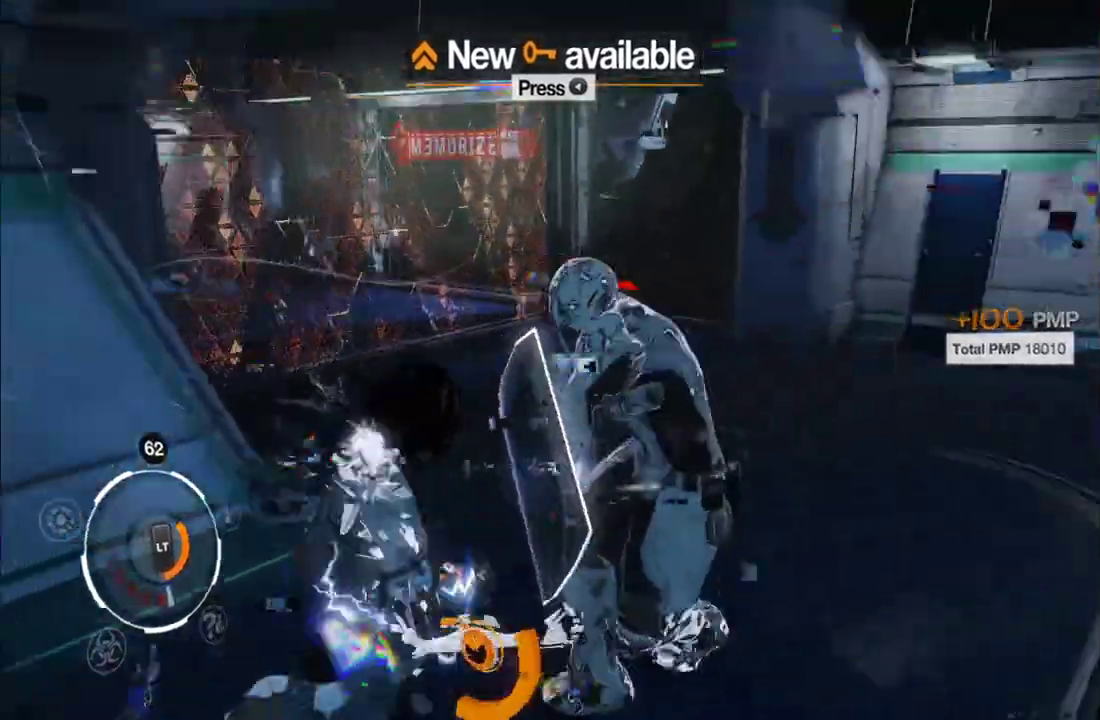
{"buttons": ["L1"], "left_stick": "center", "right_stick": "down-left"}
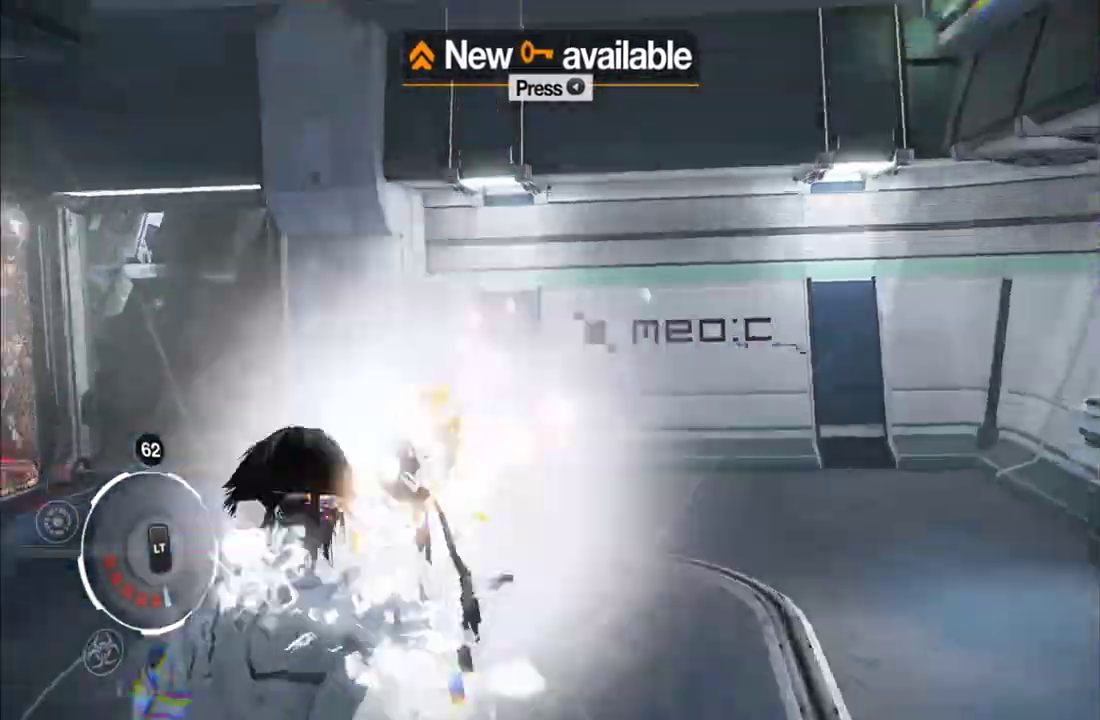
{"buttons": ["Y"], "left_stick": "up", "right_stick": "center", "events": [[17, "R2", "down"], [50, "right_stick", "center"], [83, "R2", "up"], [117, "left_stick", "up"], [150, "L1", "up"], [200, "Y", "down"], [317, "Y", "up"], [367, "Y", "down"]]}
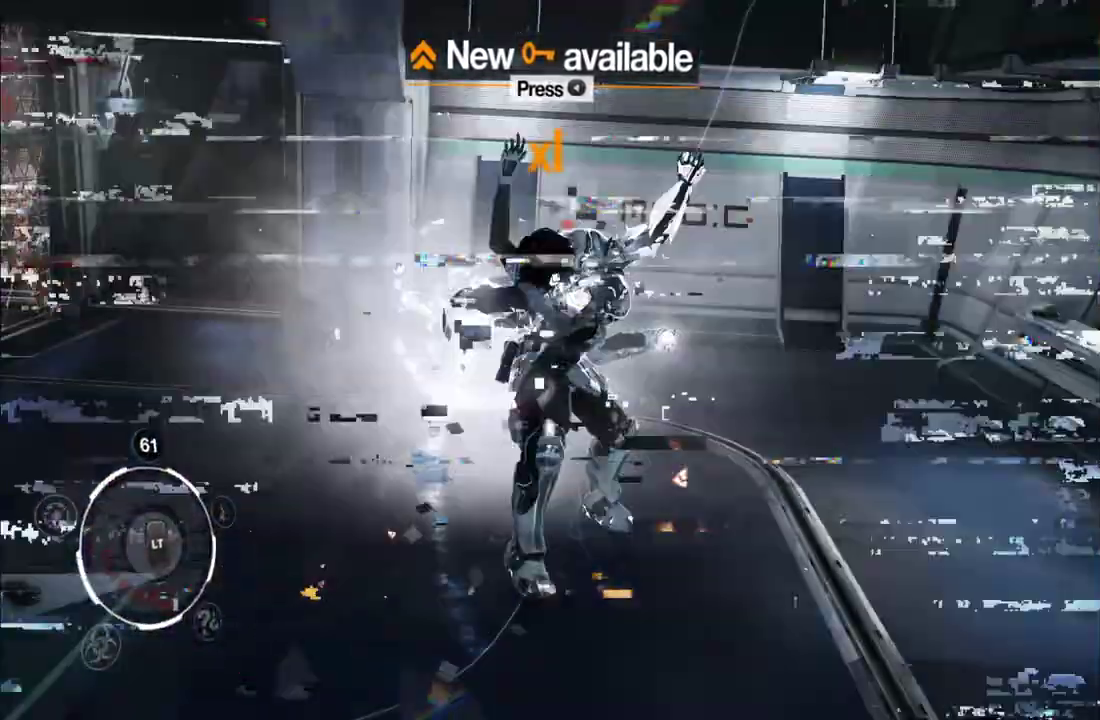
{"buttons": ["Y"], "left_stick": "up", "right_stick": "center", "events": [[83, "Y", "up"], [150, "Y", "down"], [250, "Y", "up"], [300, "Y", "down"], [383, "Y", "up"], [450, "Y", "down"]]}
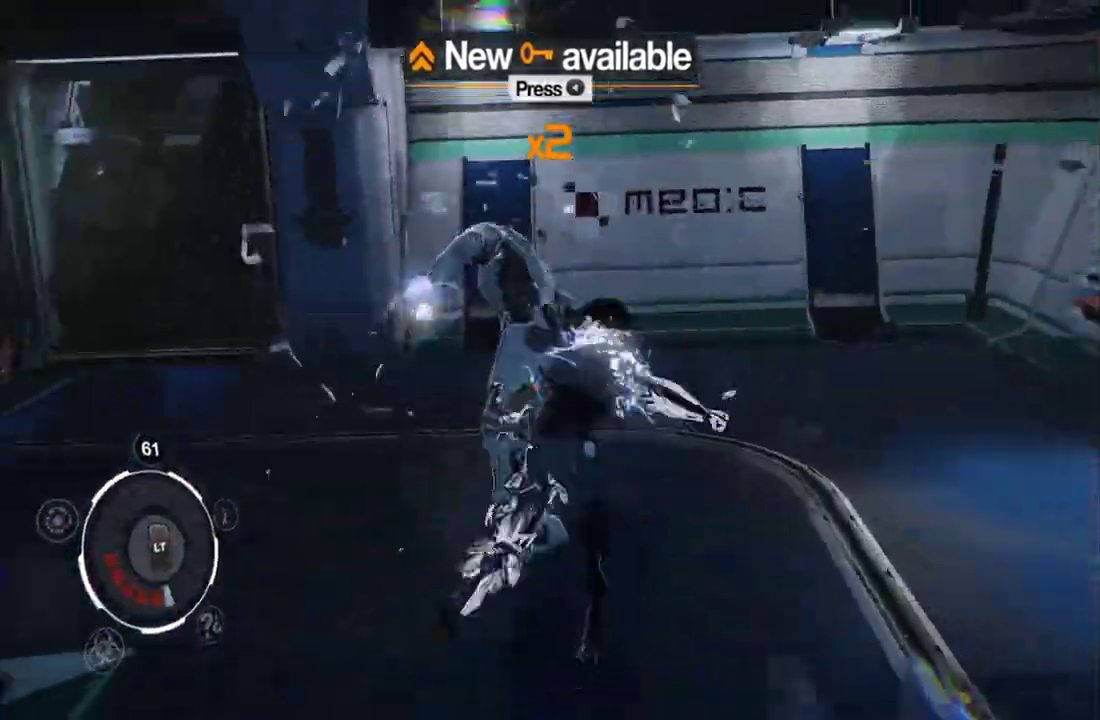
{"buttons": ["Y"], "left_stick": "up", "right_stick": "center", "events": [[50, "Y", "up"], [117, "Y", "down"], [200, "Y", "up"], [250, "Y", "down"], [350, "Y", "up"], [400, "Y", "down"]]}
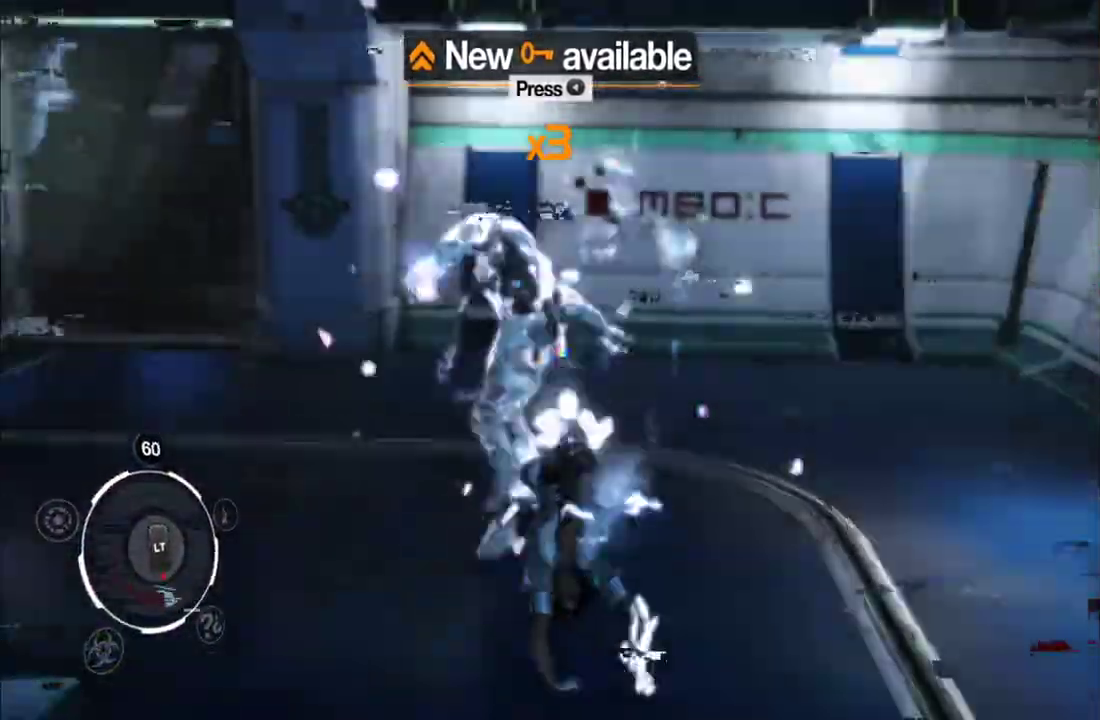
{"buttons": [], "left_stick": "up", "right_stick": "center", "events": [[167, "Y", "up"], [233, "Y", "down"], [317, "Y", "up"], [383, "Y", "down"], [467, "Y", "up"]]}
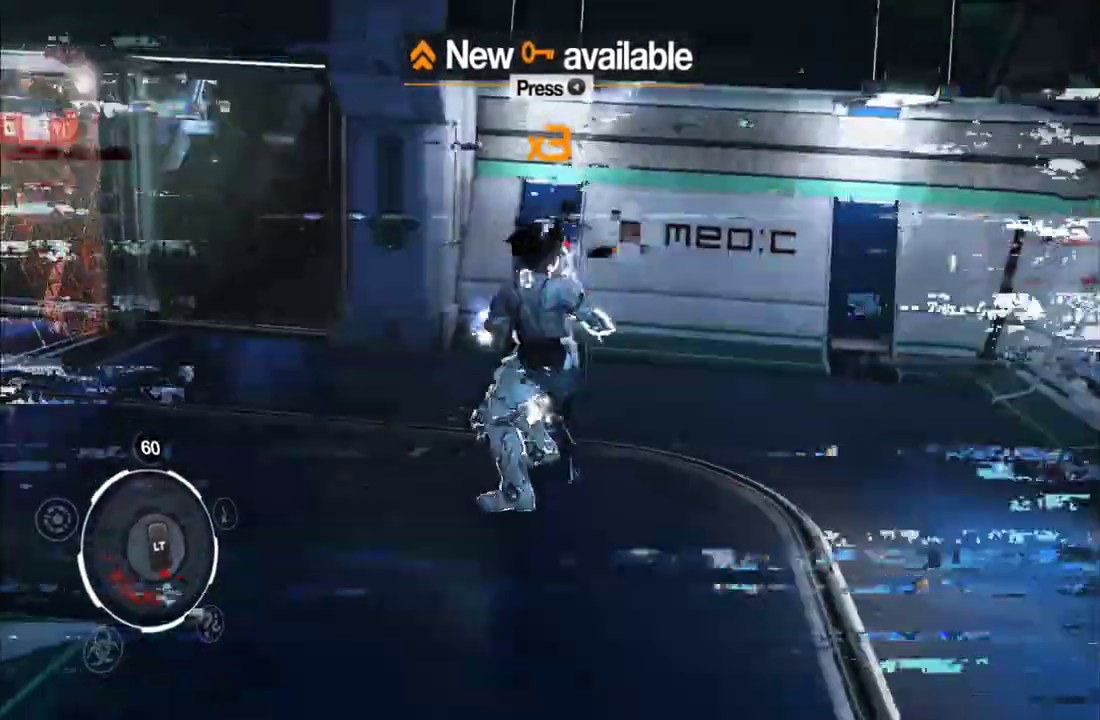
{"buttons": [], "left_stick": "up", "right_stick": "center", "events": [[50, "Y", "down"], [133, "Y", "up"]]}
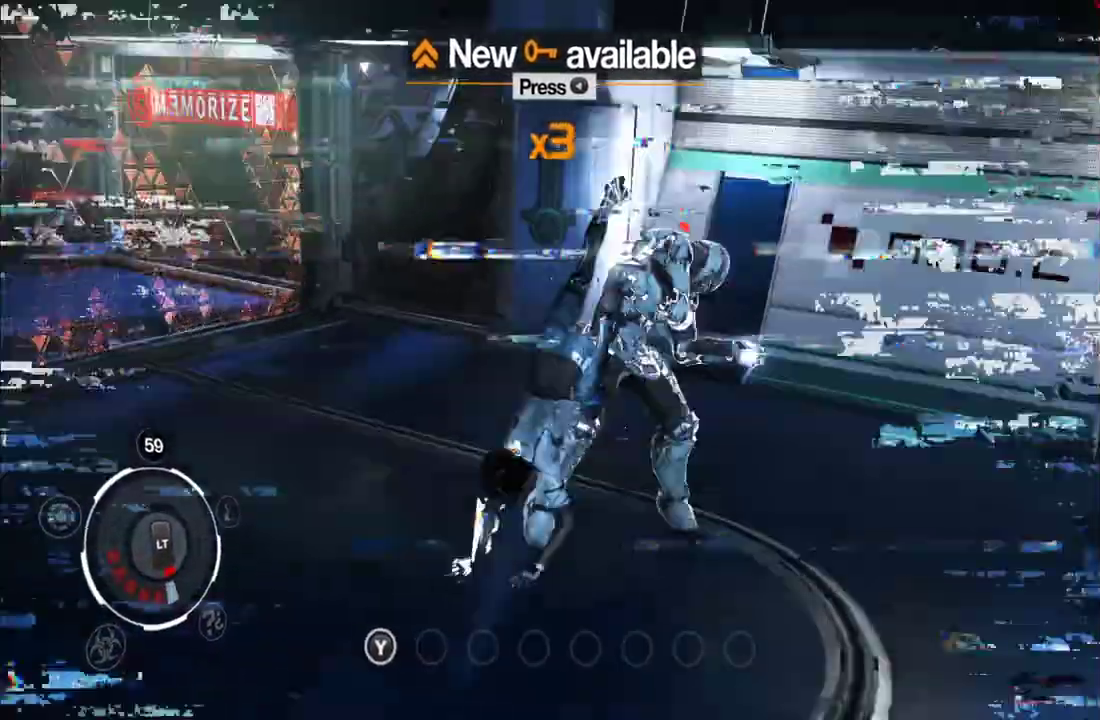
{"buttons": [], "left_stick": "up-right", "right_stick": "center", "events": [[217, "Y", "down"], [333, "Y", "up"], [367, "left_stick", "up-right"], [400, "Y", "down"], [467, "Y", "up"]]}